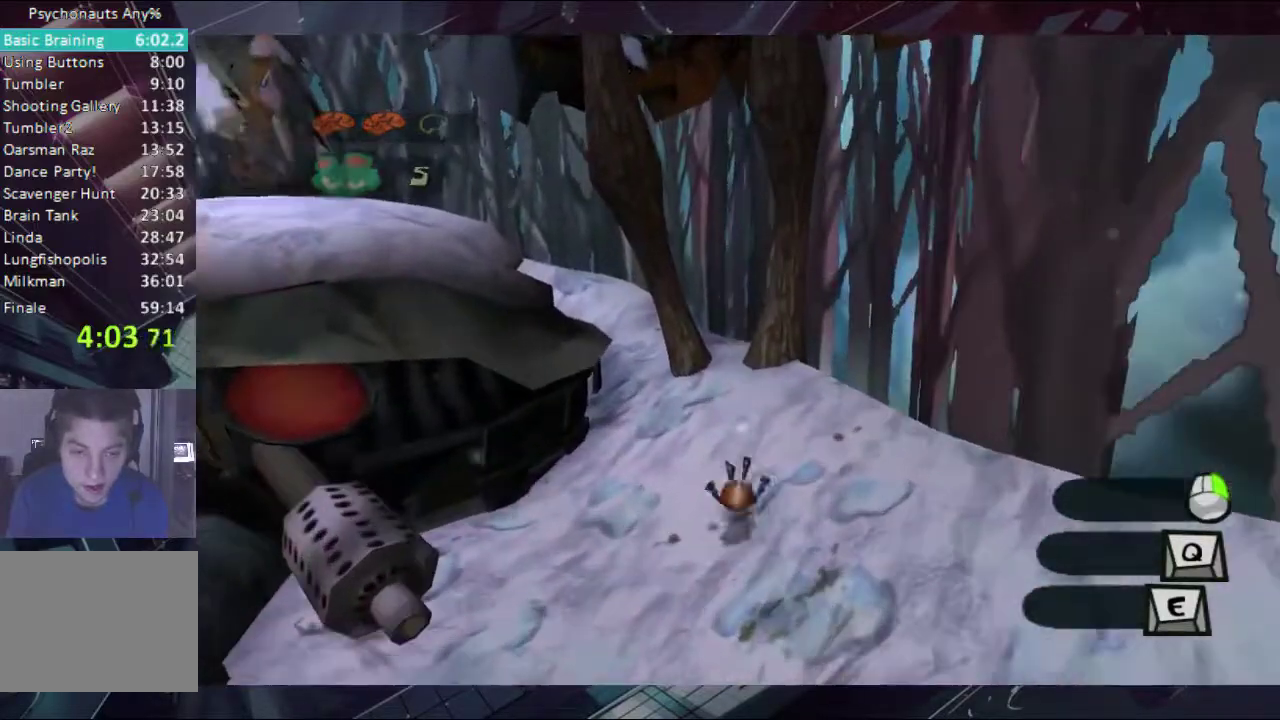
Gameplay with a controller (Xbox layout); each line is a JSON object with the inputs held at the frame after it. "events" lists button and stick changes between this image and that frame as [ms after this image, input, new state], when the widget could be followed in between. Not read: L1 L2 R1 R2.
{"buttons": [], "left_stick": "up-left", "right_stick": "center", "events": [[100, "left_stick", "up-left"], [267, "A", "down"], [400, "A", "up"]]}
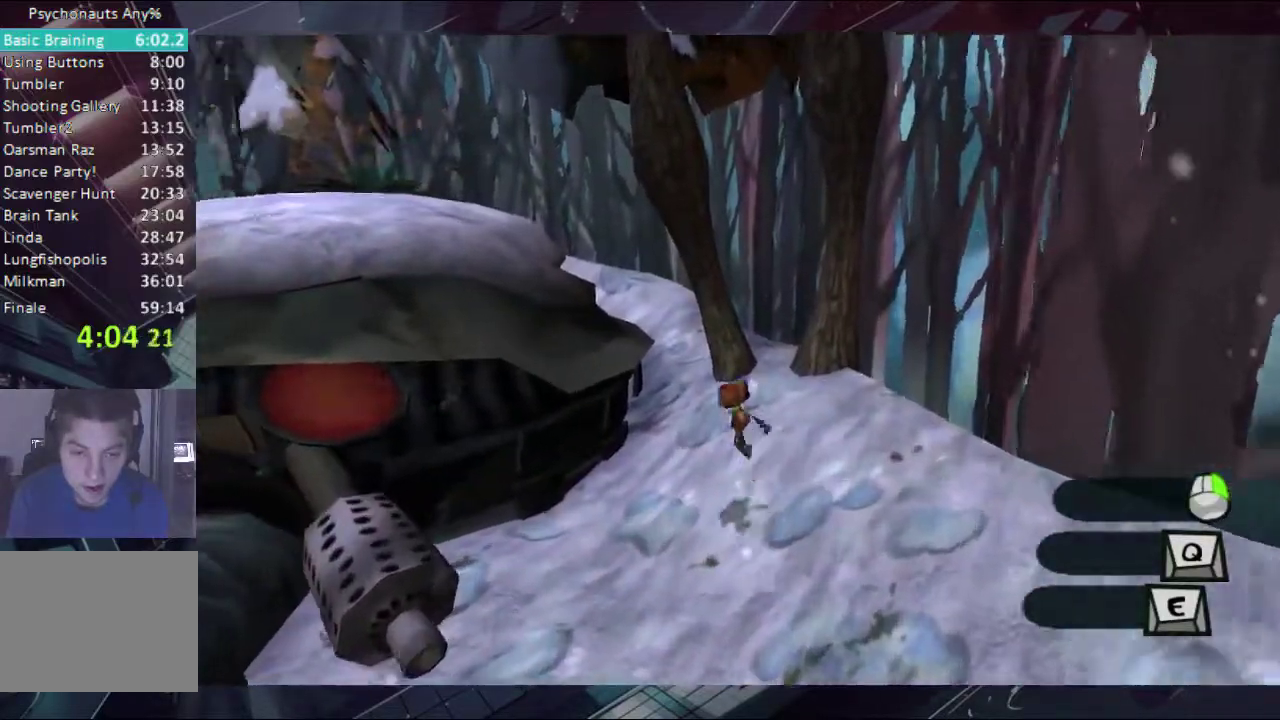
{"buttons": [], "left_stick": "up-left", "right_stick": "center", "events": [[67, "A", "down"], [200, "A", "up"]]}
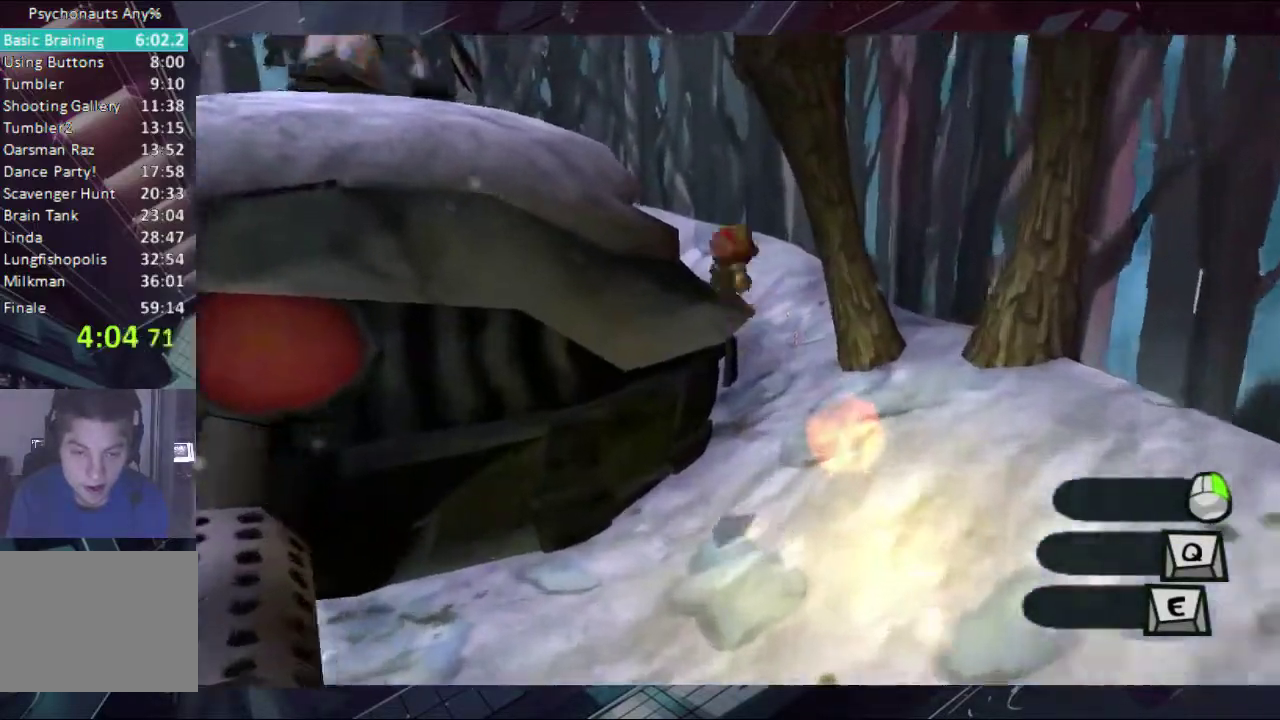
{"buttons": [], "left_stick": "up", "right_stick": "center", "events": [[67, "right_stick", "left"], [267, "left_stick", "up"], [433, "right_stick", "center"]]}
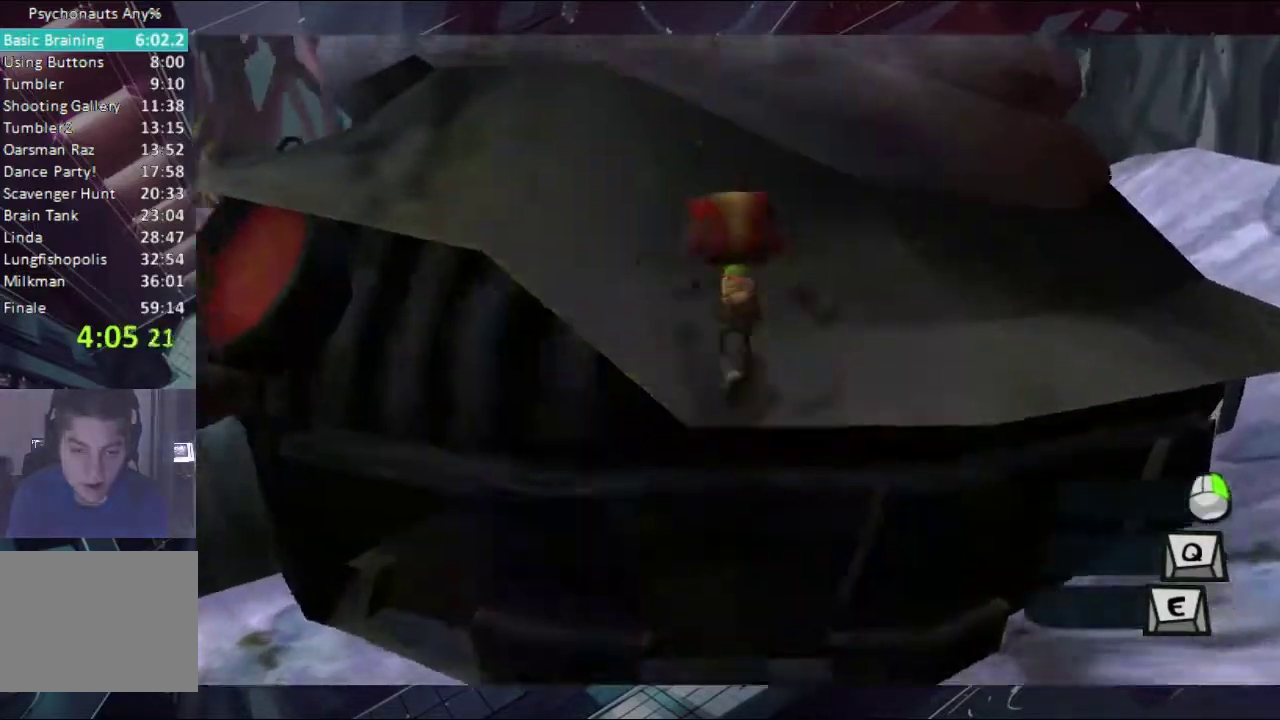
{"buttons": [], "left_stick": "up", "right_stick": "center", "events": [[67, "A", "down"], [133, "A", "up"], [133, "left_stick", "down"], [333, "left_stick", "up"]]}
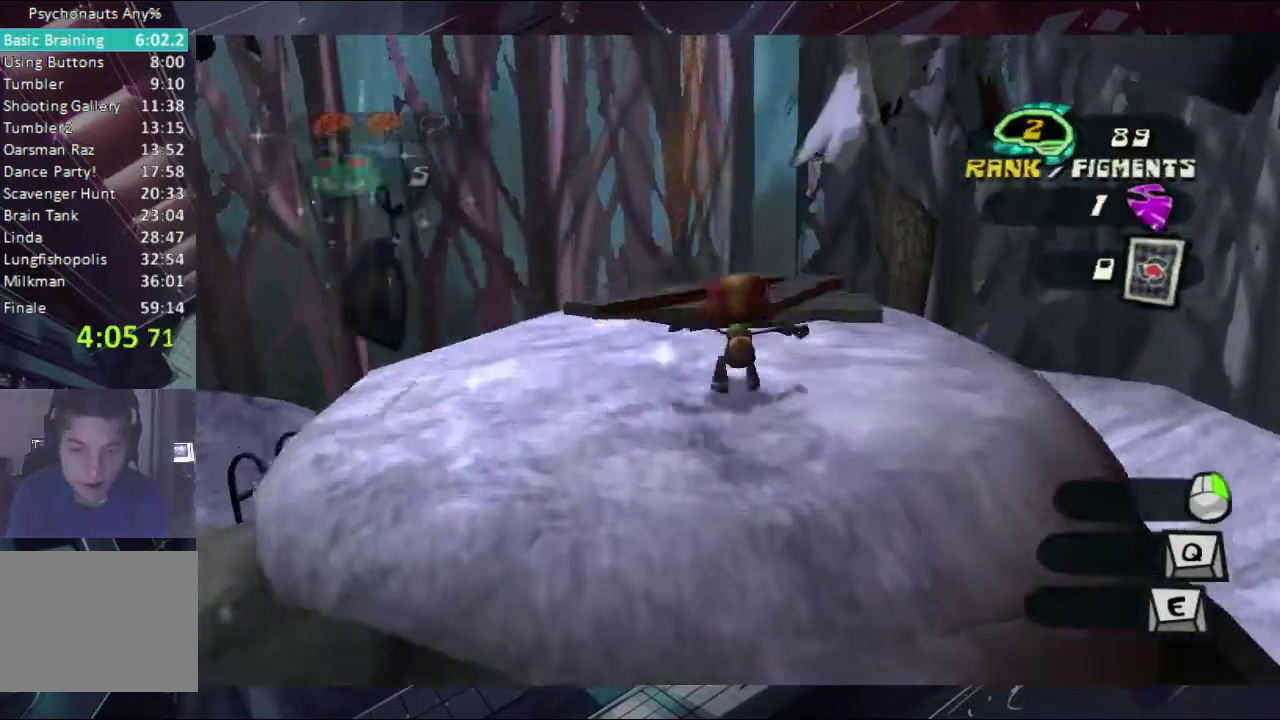
{"buttons": [], "left_stick": "up", "right_stick": "center", "events": [[67, "A", "down"], [133, "A", "up"], [433, "X", "down"], [500, "X", "up"]]}
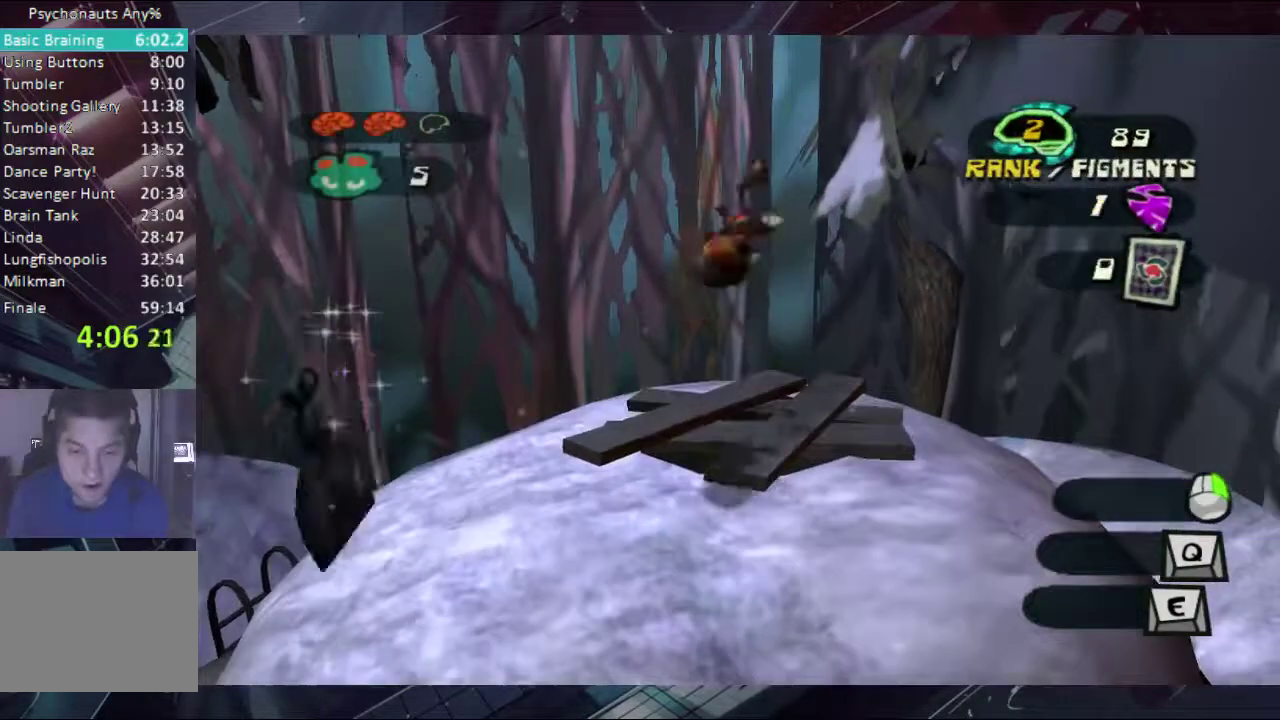
{"buttons": ["B"], "left_stick": "center", "right_stick": "center", "events": [[133, "B", "down"], [200, "B", "up"], [200, "left_stick", "center"], [267, "B", "down"], [333, "B", "up"], [500, "B", "down"]]}